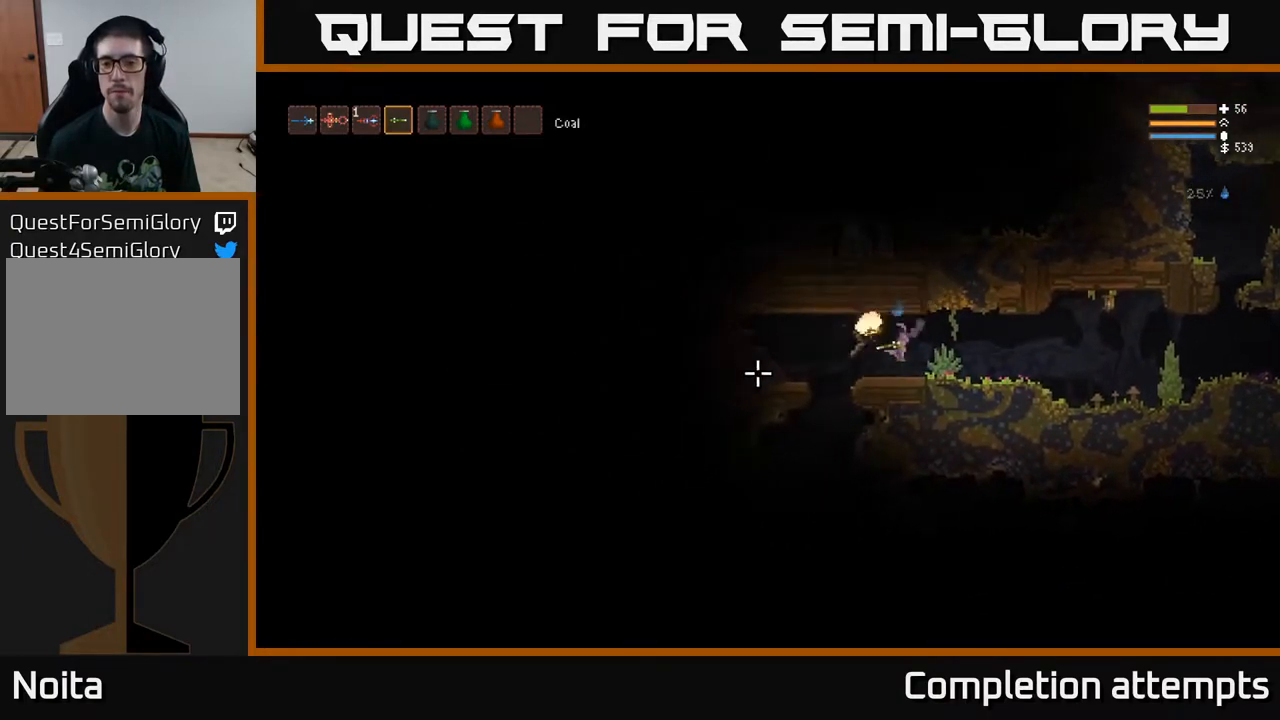
Gameplay with a controller (Xbox layout); each line is a JSON object with the inputs held at the frame after it. "events" lists button and stick changes between this image and that frame as [ms after this image, input, new state], when the widget could be followed in between.
{"buttons": [], "left_stick": "center", "right_stick": "left", "events": []}
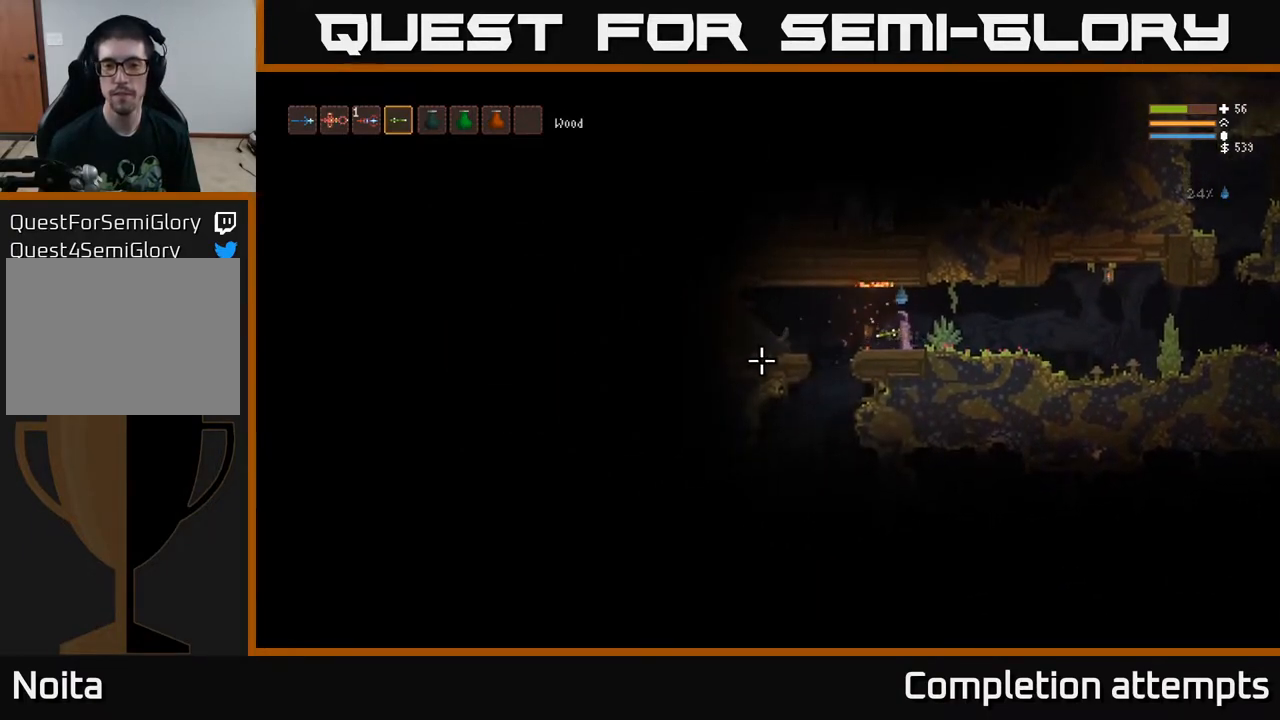
{"buttons": [], "left_stick": "center", "right_stick": "left", "events": []}
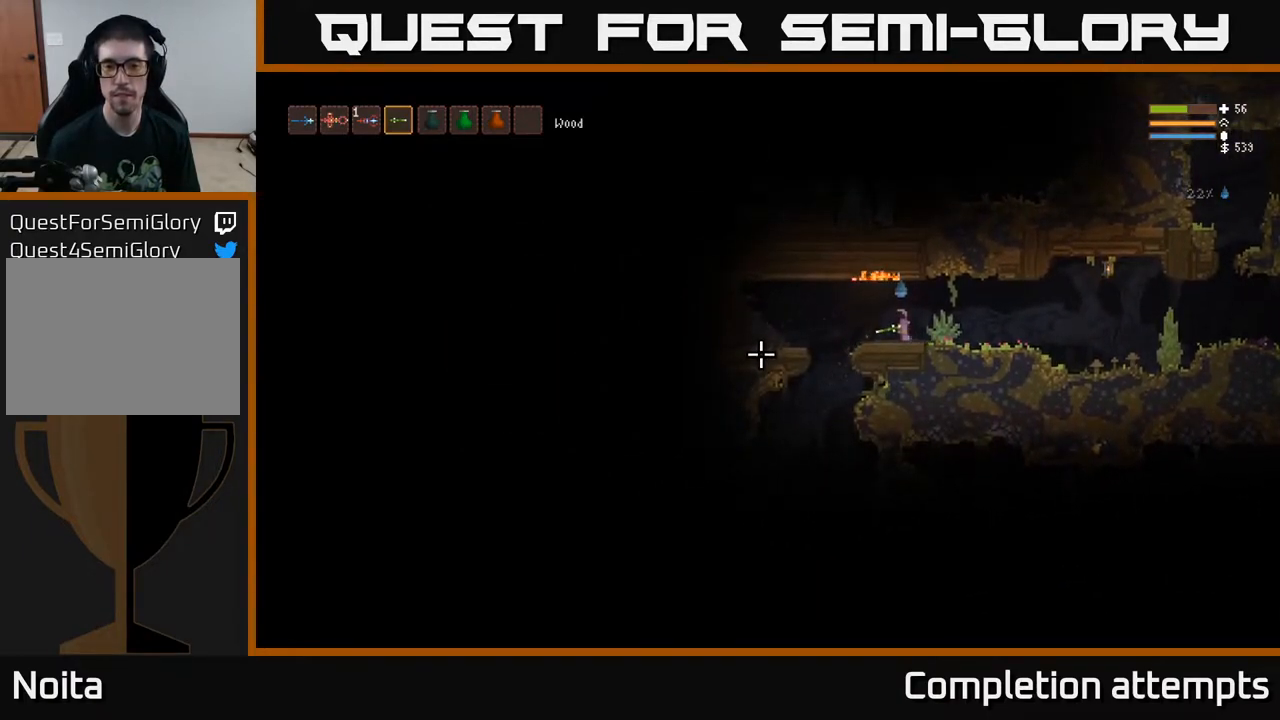
{"buttons": [], "left_stick": "left", "right_stick": "left", "events": [[133, "left_stick", "left"]]}
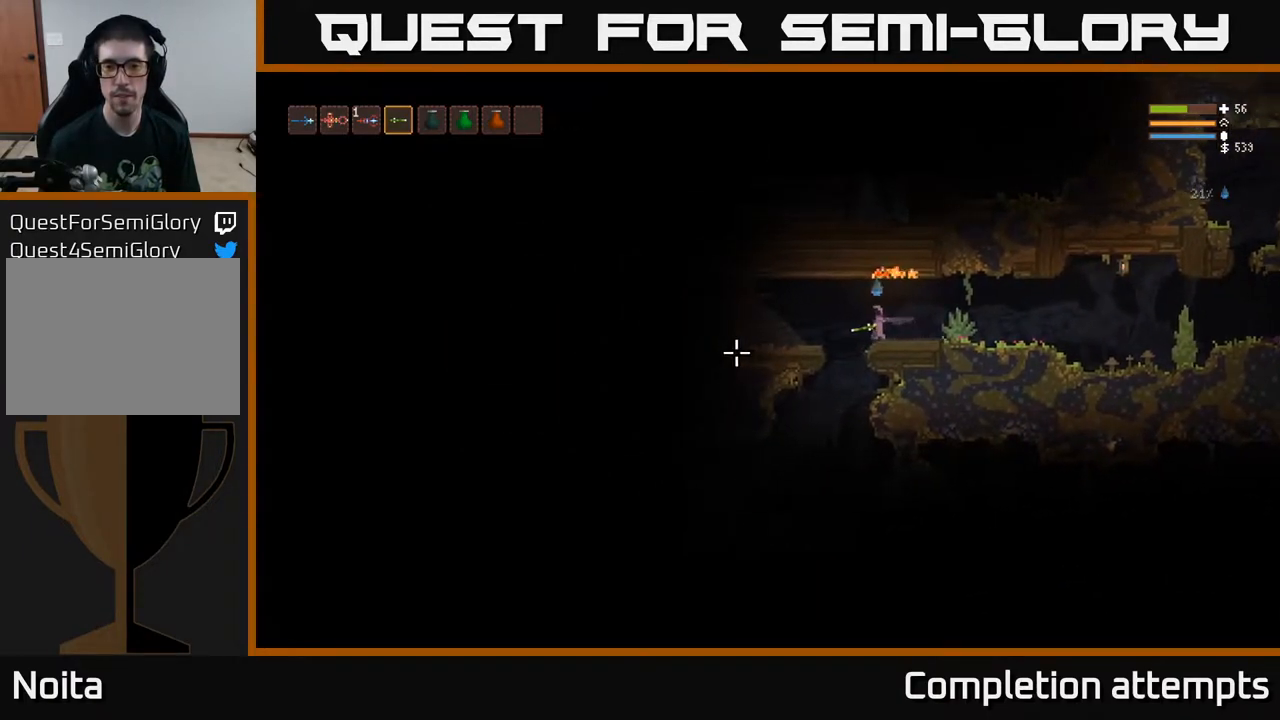
{"buttons": [], "left_stick": "center", "right_stick": "down-left", "events": [[400, "left_stick", "center"], [417, "right_stick", "down-left"]]}
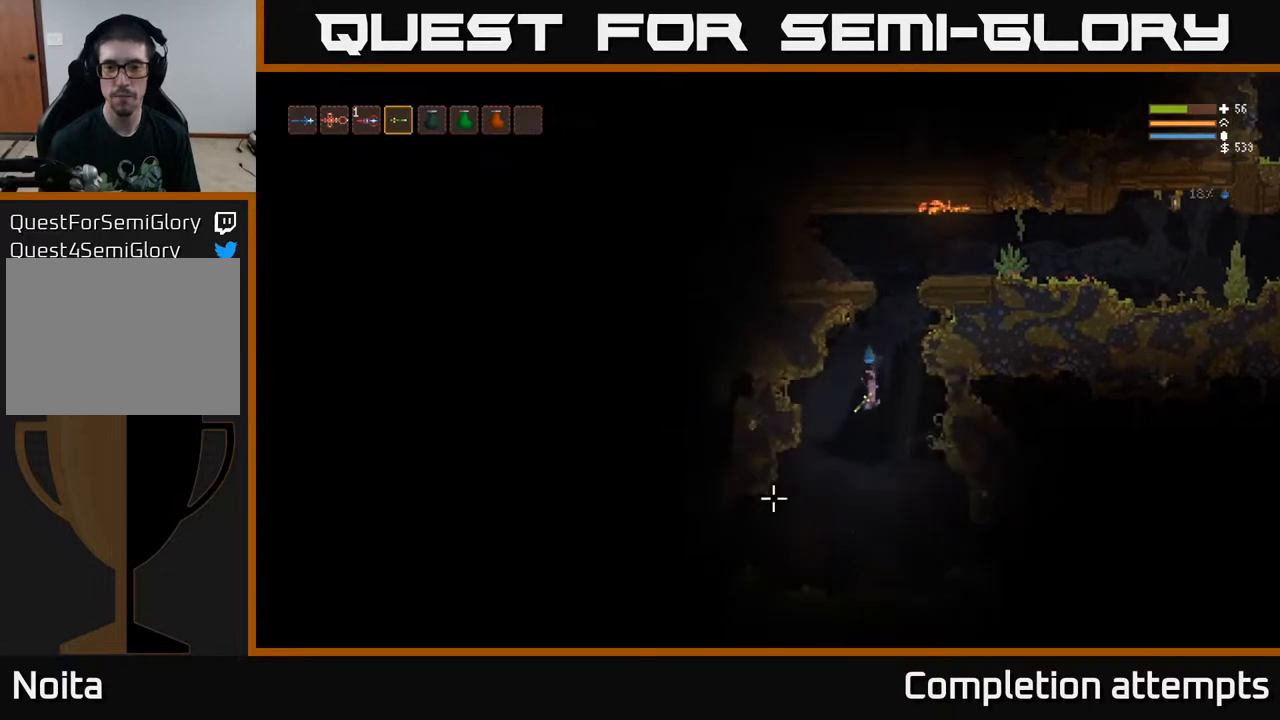
{"buttons": [], "left_stick": "center", "right_stick": "left", "events": [[233, "L2", "down"], [300, "L2", "up"], [500, "right_stick", "left"]]}
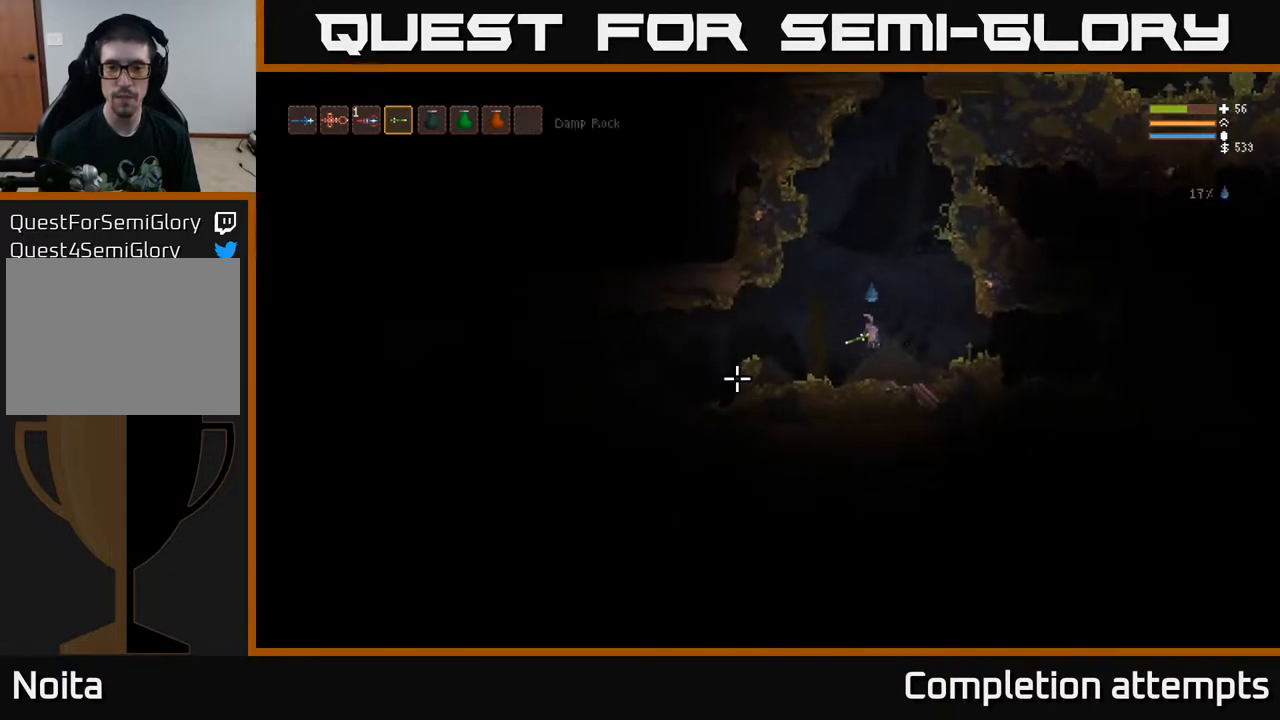
{"buttons": [], "left_stick": "left", "right_stick": "left", "events": [[67, "left_stick", "left"]]}
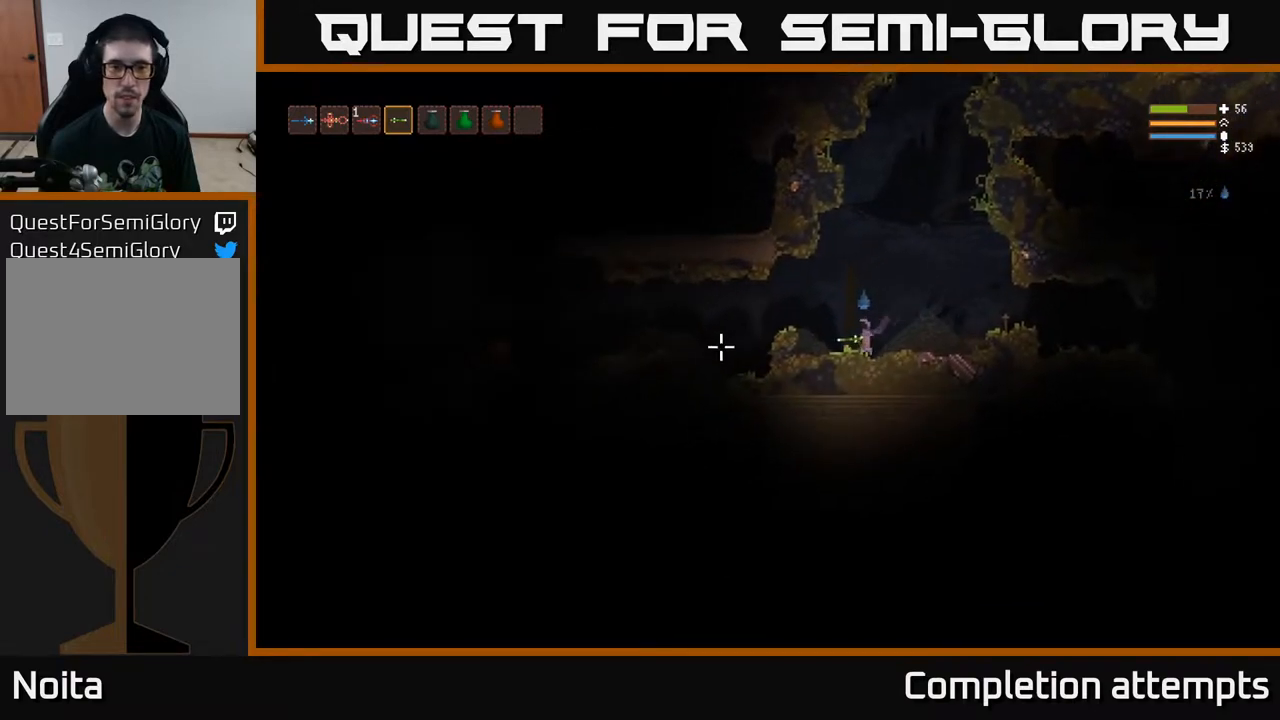
{"buttons": [], "left_stick": "left", "right_stick": "left", "events": [[67, "L2", "down"], [200, "L2", "up"]]}
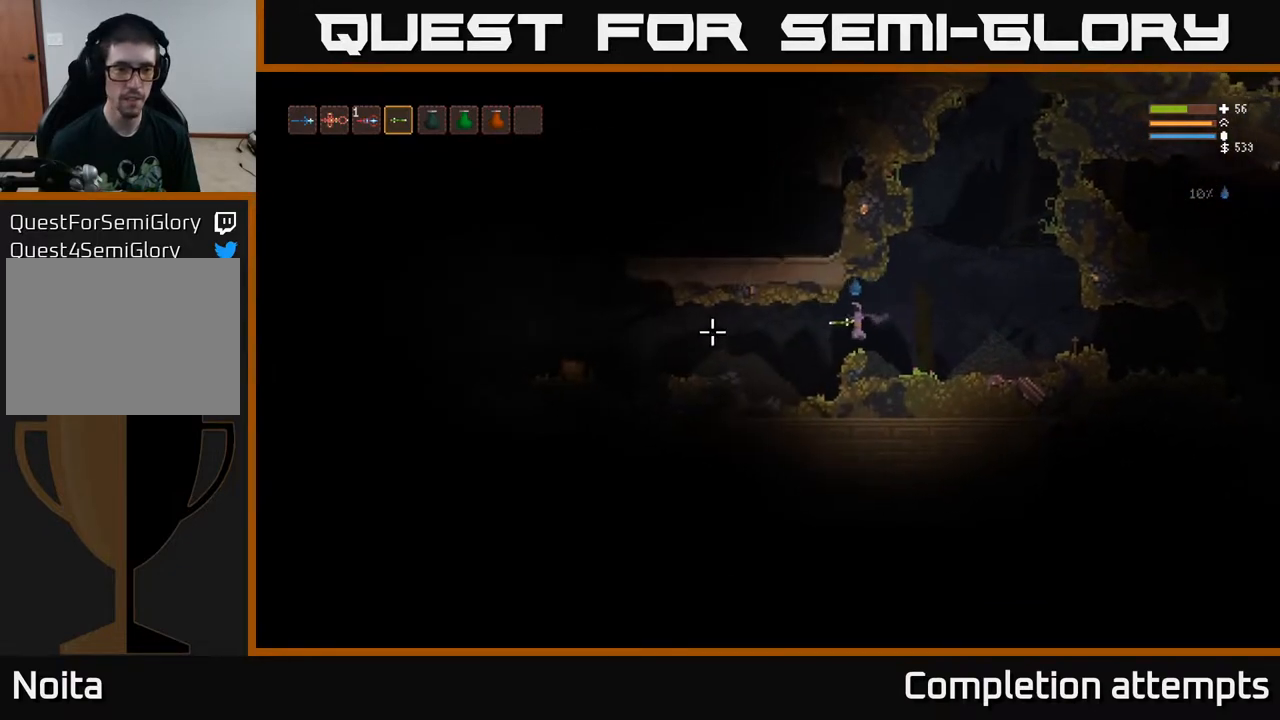
{"buttons": [], "left_stick": "left", "right_stick": "left", "events": [[350, "L2", "down"], [500, "L2", "up"]]}
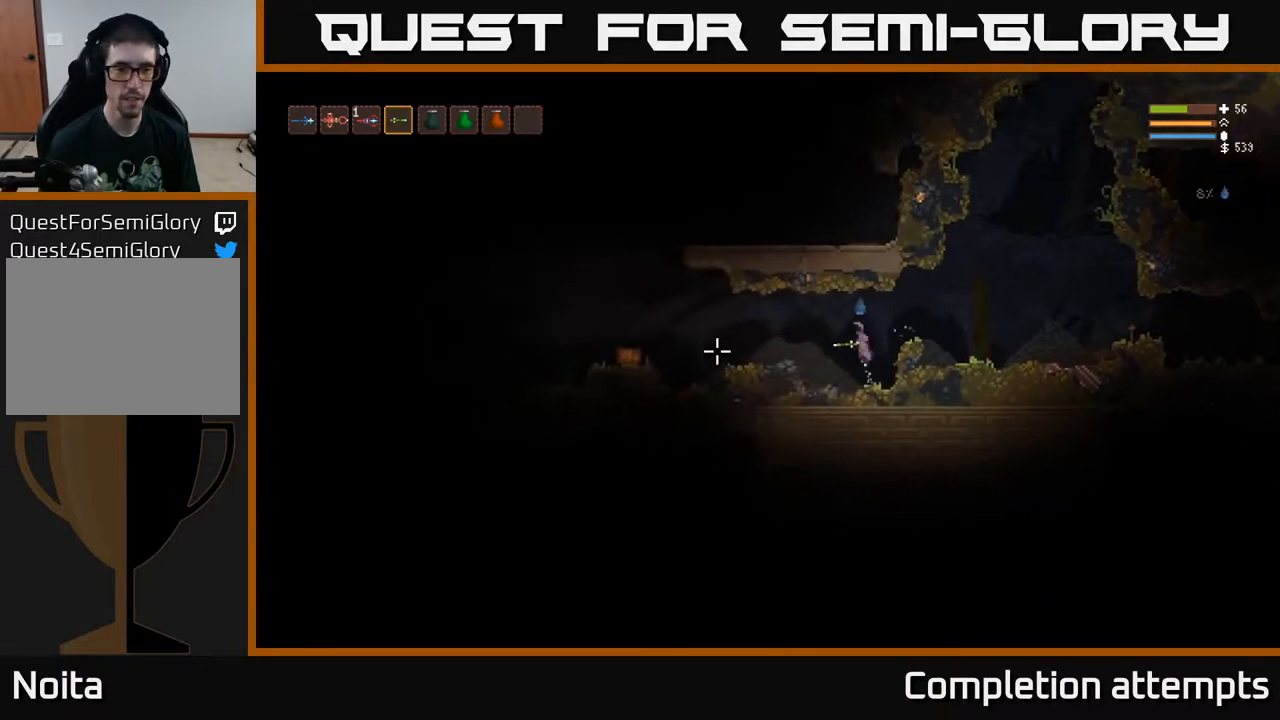
{"buttons": [], "left_stick": "left", "right_stick": "left", "events": []}
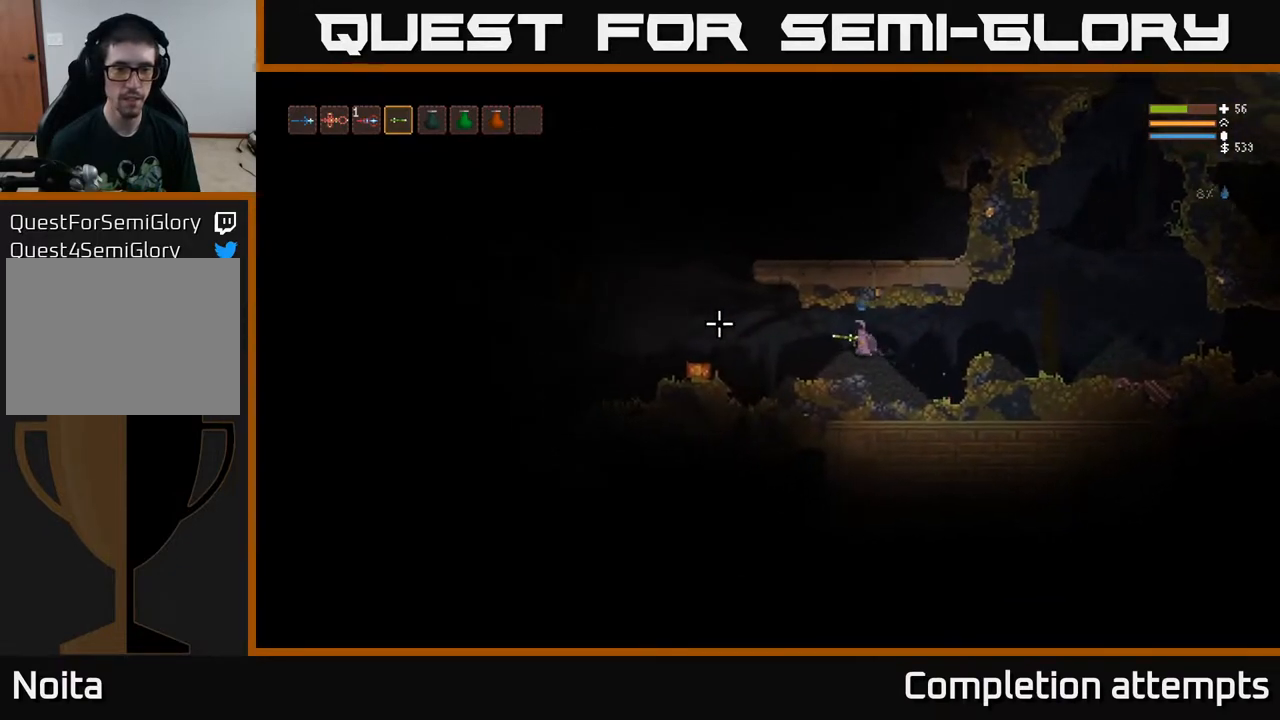
{"buttons": ["L2"], "left_stick": "left", "right_stick": "left", "events": [[400, "L2", "down"]]}
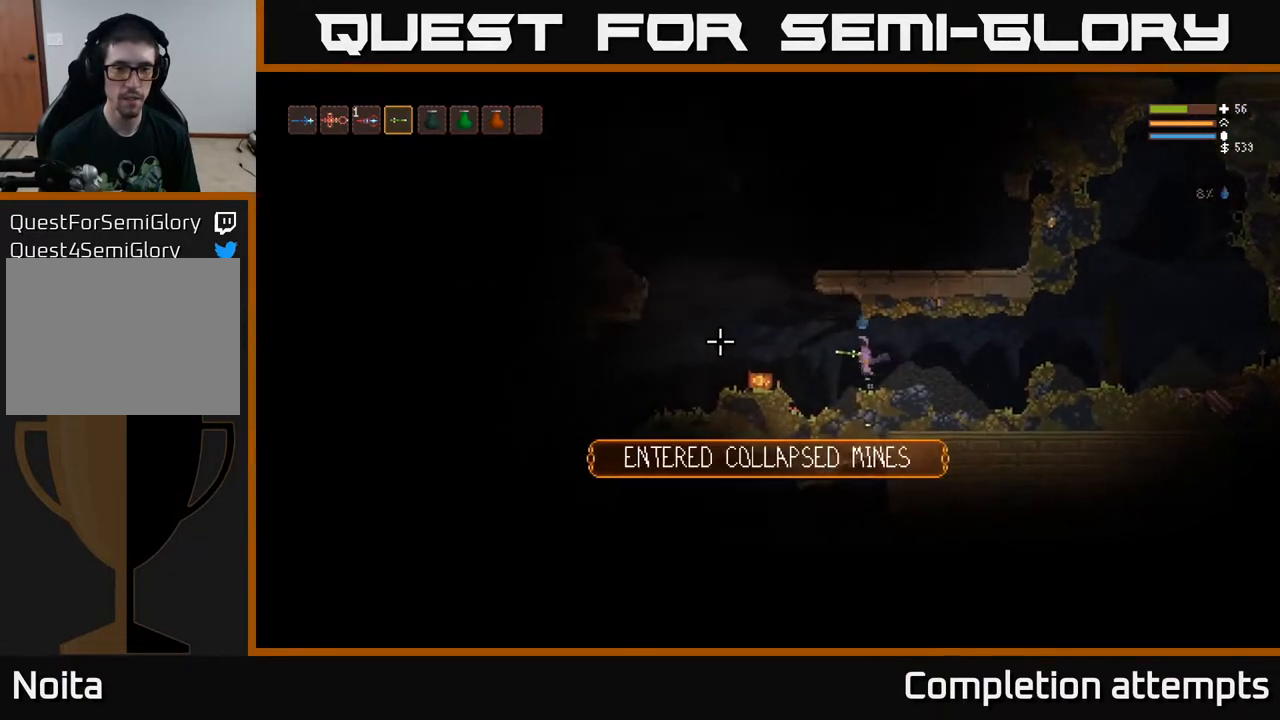
{"buttons": ["L3"], "left_stick": "left", "right_stick": "left", "events": [[50, "L2", "up"], [417, "L3", "down"]]}
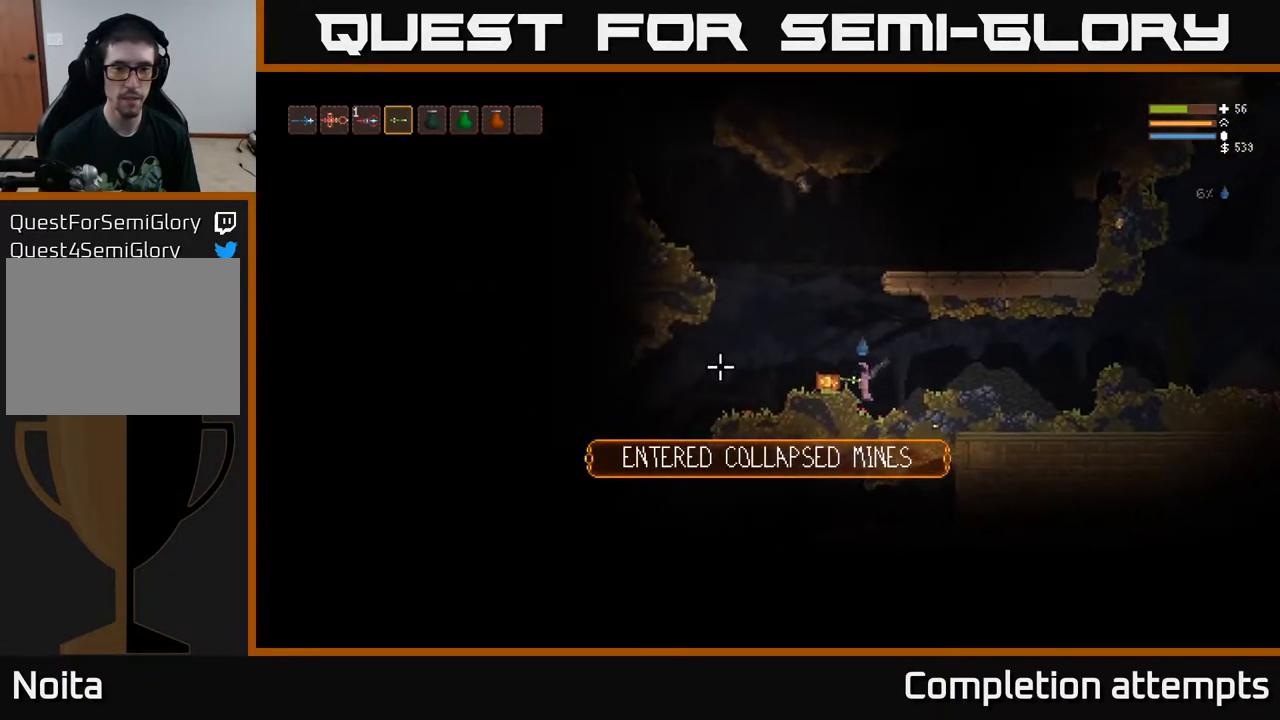
{"buttons": [], "left_stick": "center", "right_stick": "up-left", "events": [[50, "L3", "up"], [117, "right_stick", "up-left"], [300, "left_stick", "center"]]}
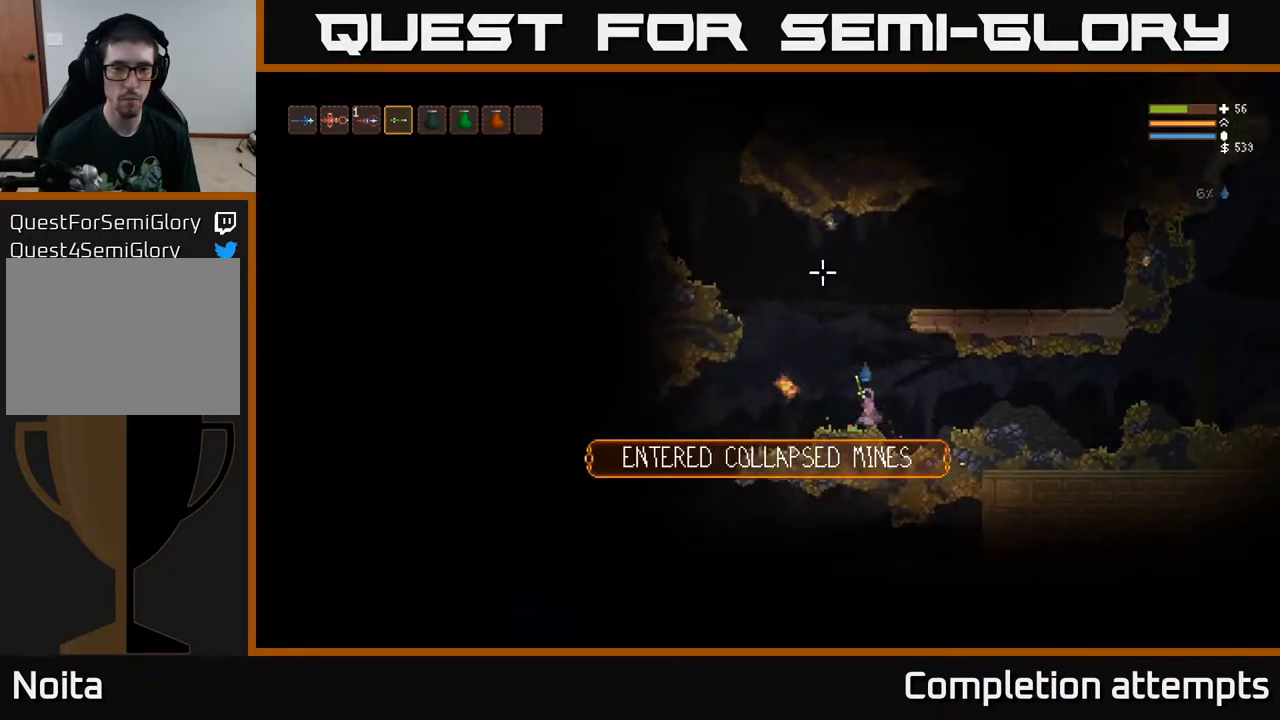
{"buttons": [], "left_stick": "center", "right_stick": "down-left", "events": [[183, "right_stick", "left"], [417, "right_stick", "down-left"]]}
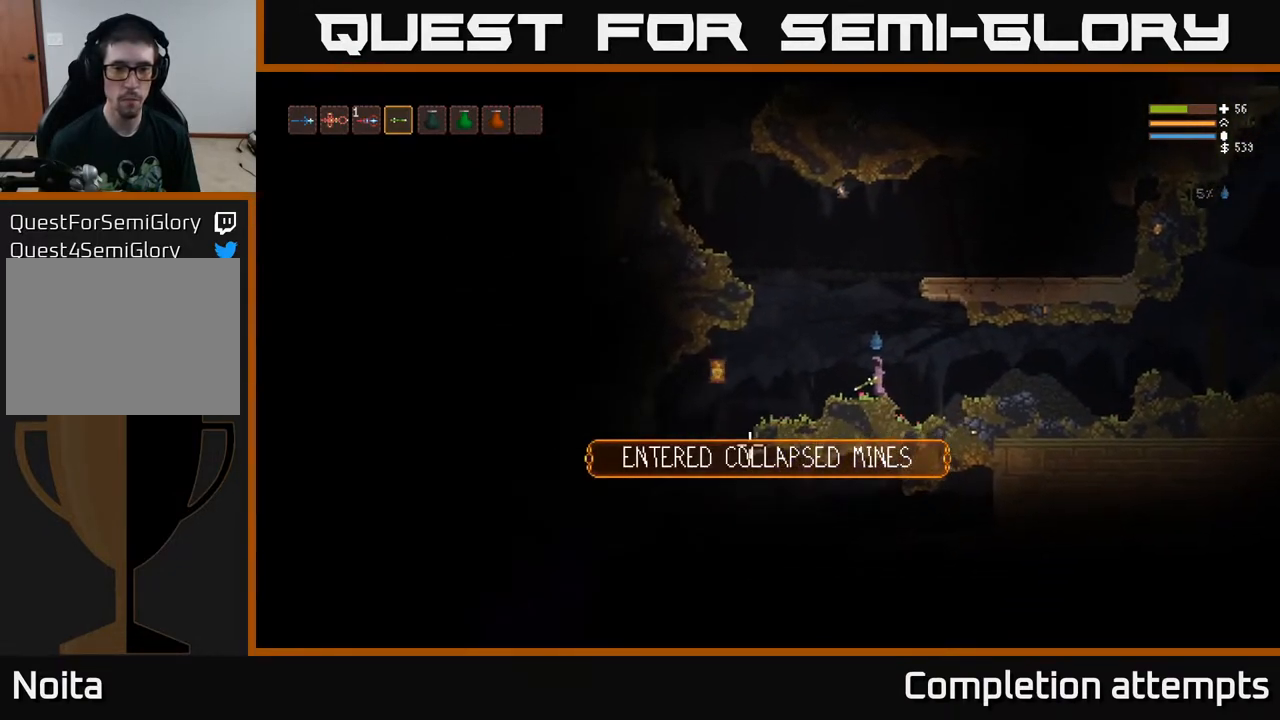
{"buttons": ["L2"], "left_stick": "left", "right_stick": "down-left", "events": [[117, "left_stick", "left"], [500, "L2", "down"]]}
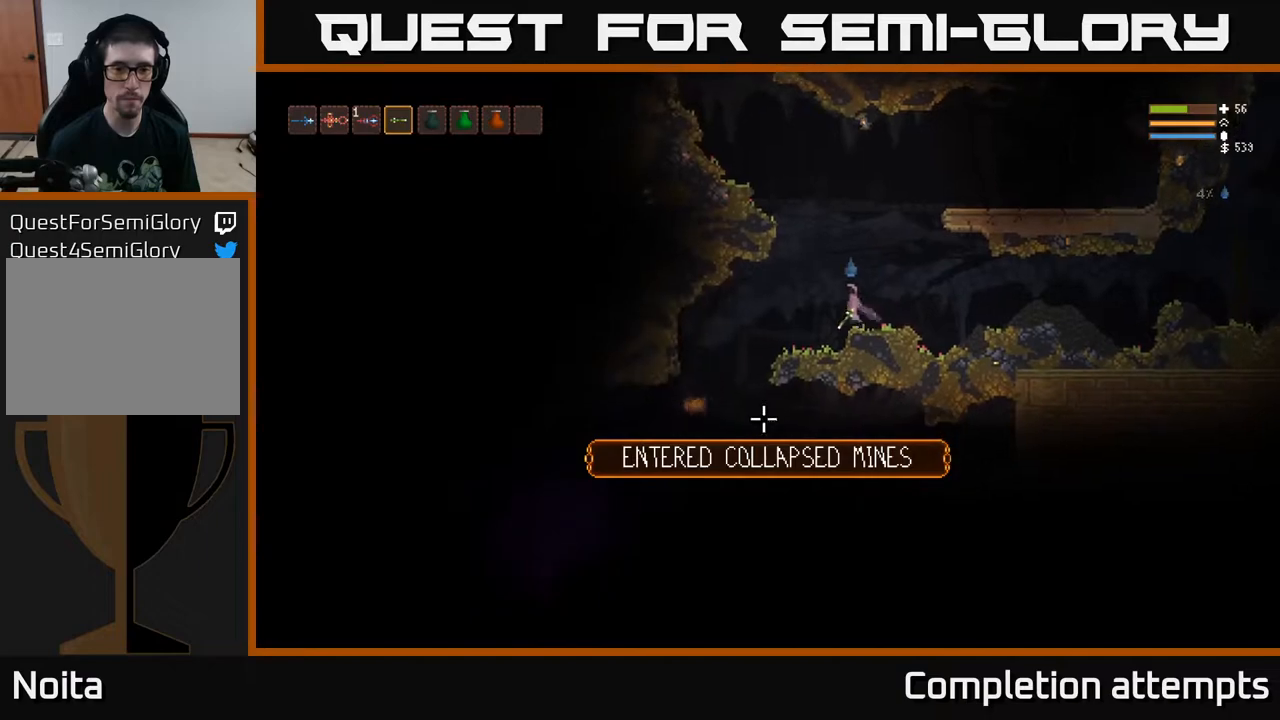
{"buttons": [], "left_stick": "center", "right_stick": "down-left", "events": [[200, "L2", "up"], [283, "R2", "down"], [367, "R2", "up"], [417, "left_stick", "center"]]}
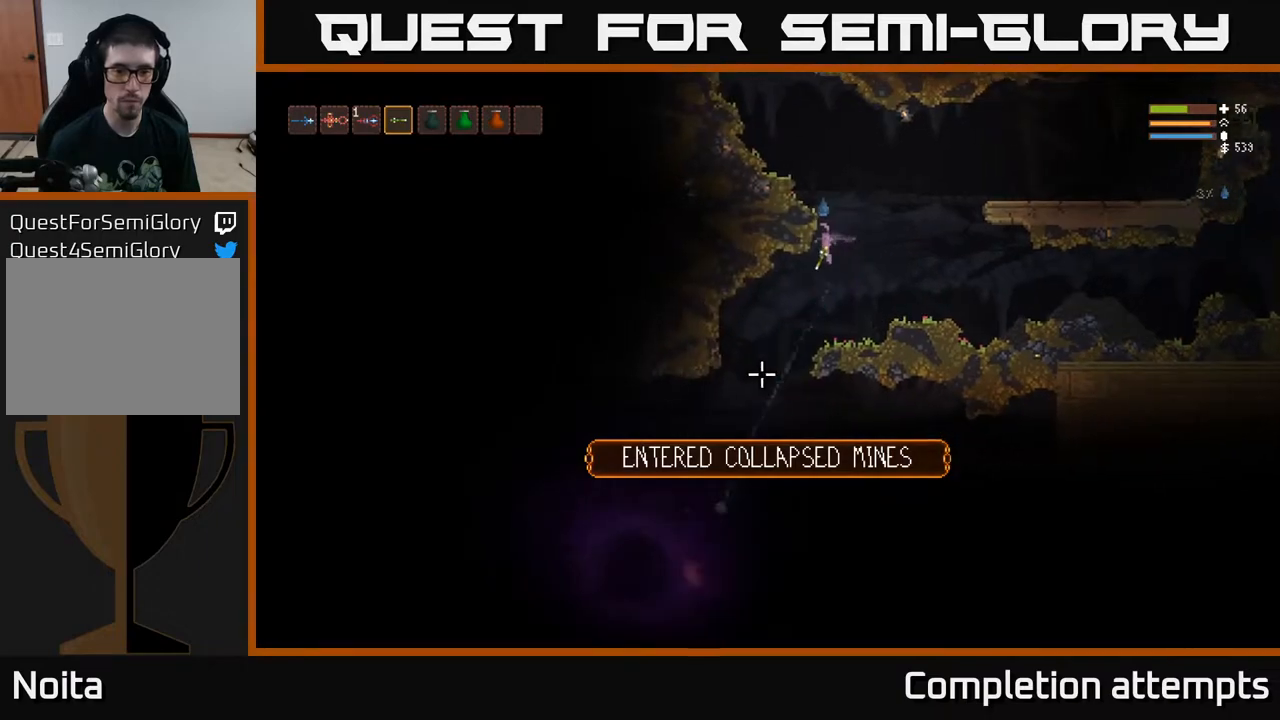
{"buttons": [], "left_stick": "center", "right_stick": "down-left", "events": []}
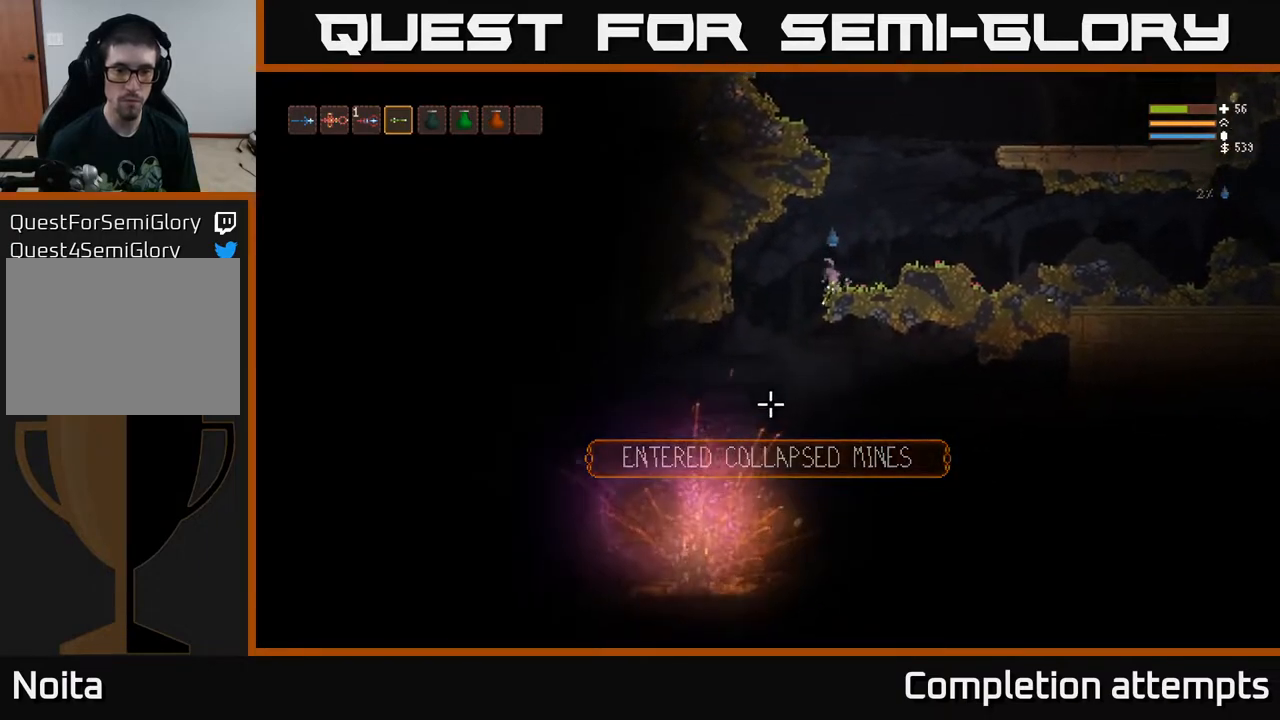
{"buttons": [], "left_stick": "center", "right_stick": "down-left", "events": []}
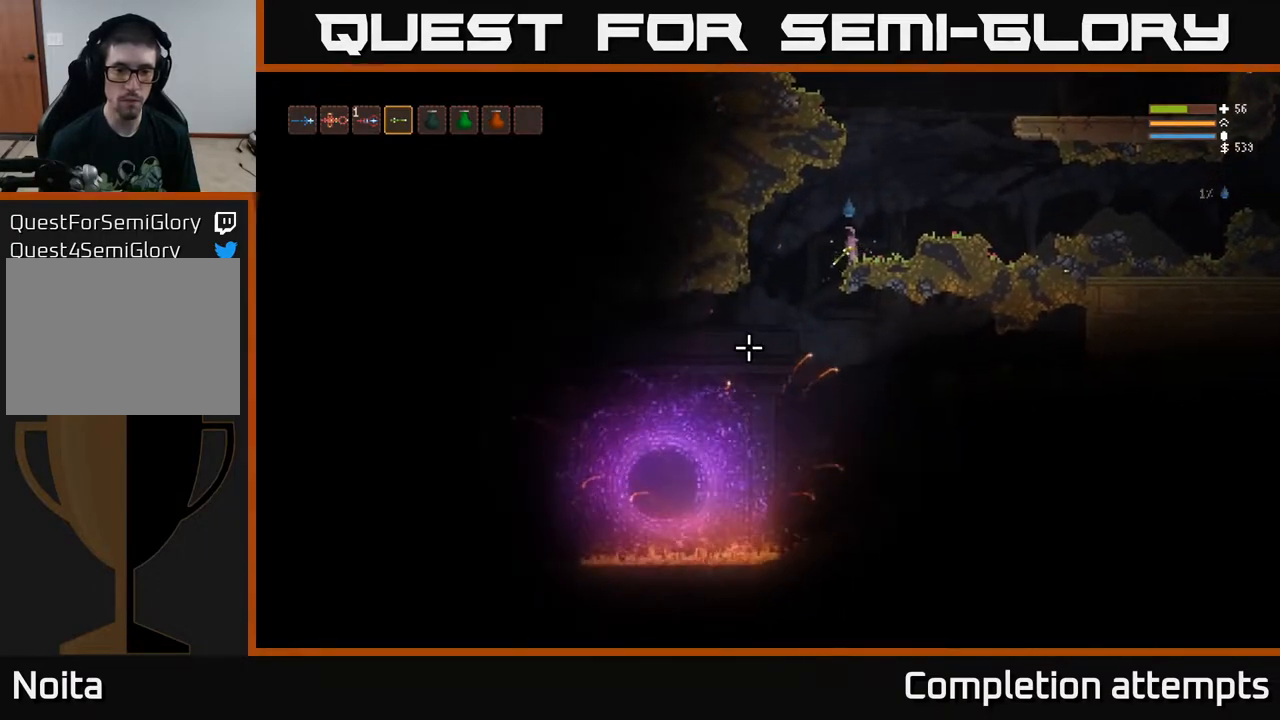
{"buttons": ["L2"], "left_stick": "center", "right_stick": "up-left", "events": [[383, "L2", "down"], [417, "right_stick", "up-left"]]}
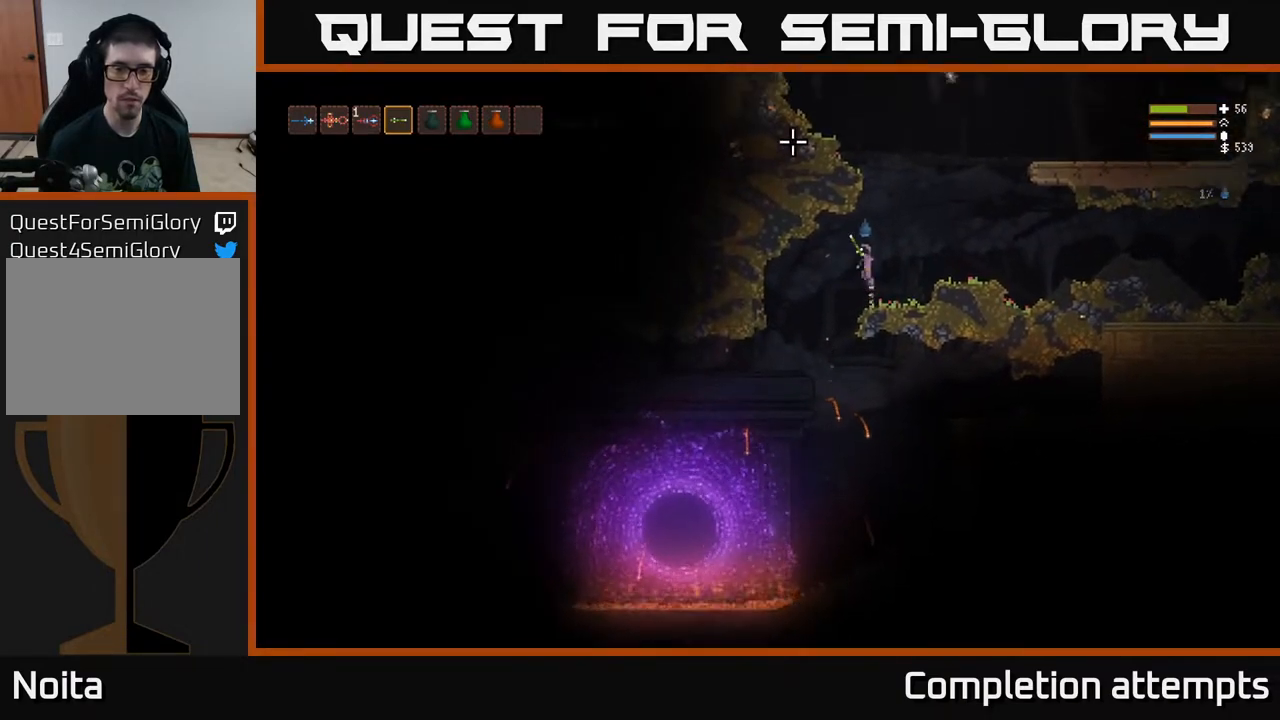
{"buttons": ["L2"], "left_stick": "left", "right_stick": "up-left", "events": [[50, "left_stick", "right"], [433, "left_stick", "left"]]}
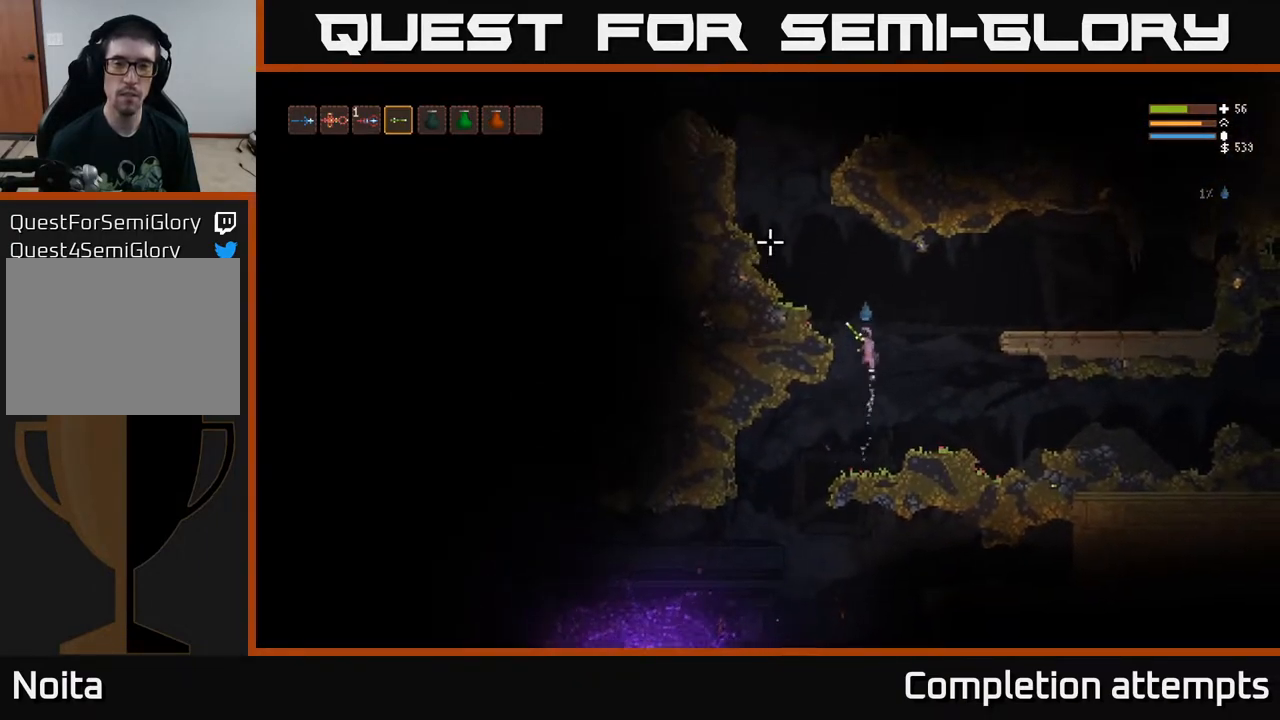
{"buttons": ["L2"], "left_stick": "left", "right_stick": "up", "events": [[133, "right_stick", "up"]]}
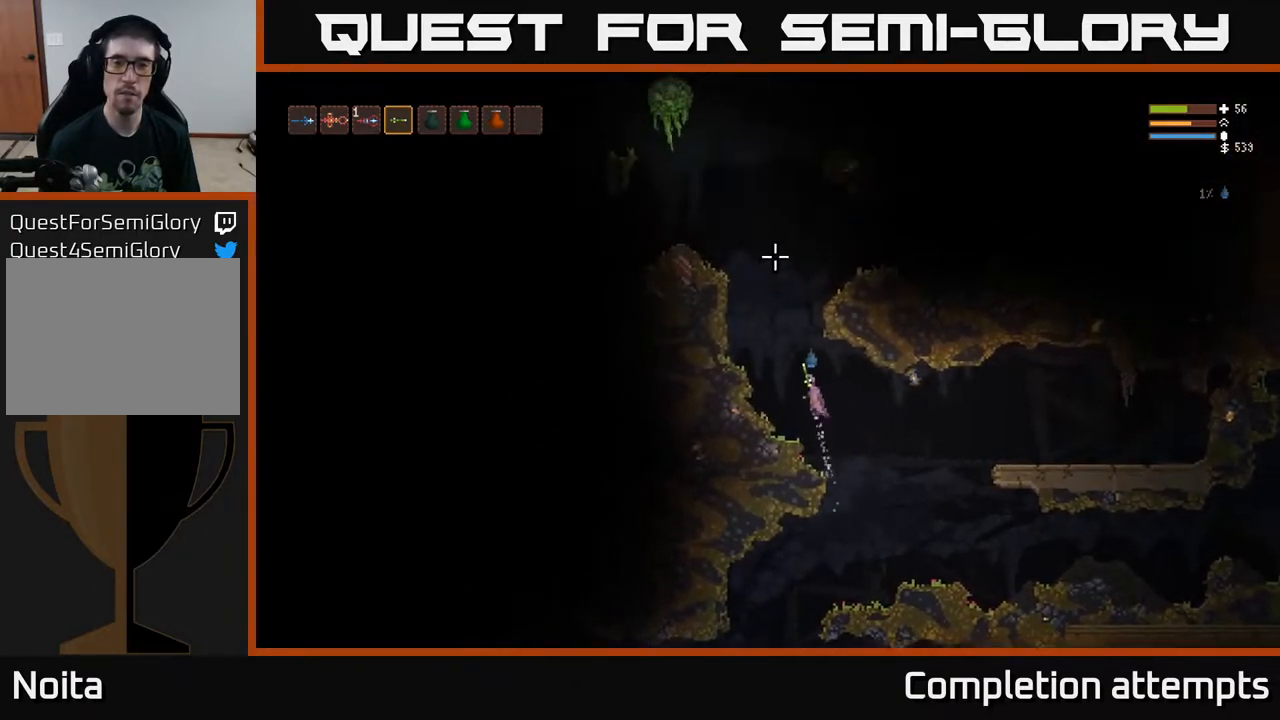
{"buttons": [], "left_stick": "center", "right_stick": "up-left", "events": [[233, "left_stick", "center"], [317, "R2", "down"], [317, "right_stick", "up-left"], [333, "left_stick", "right"], [433, "R2", "up"], [467, "L2", "up"], [500, "left_stick", "center"]]}
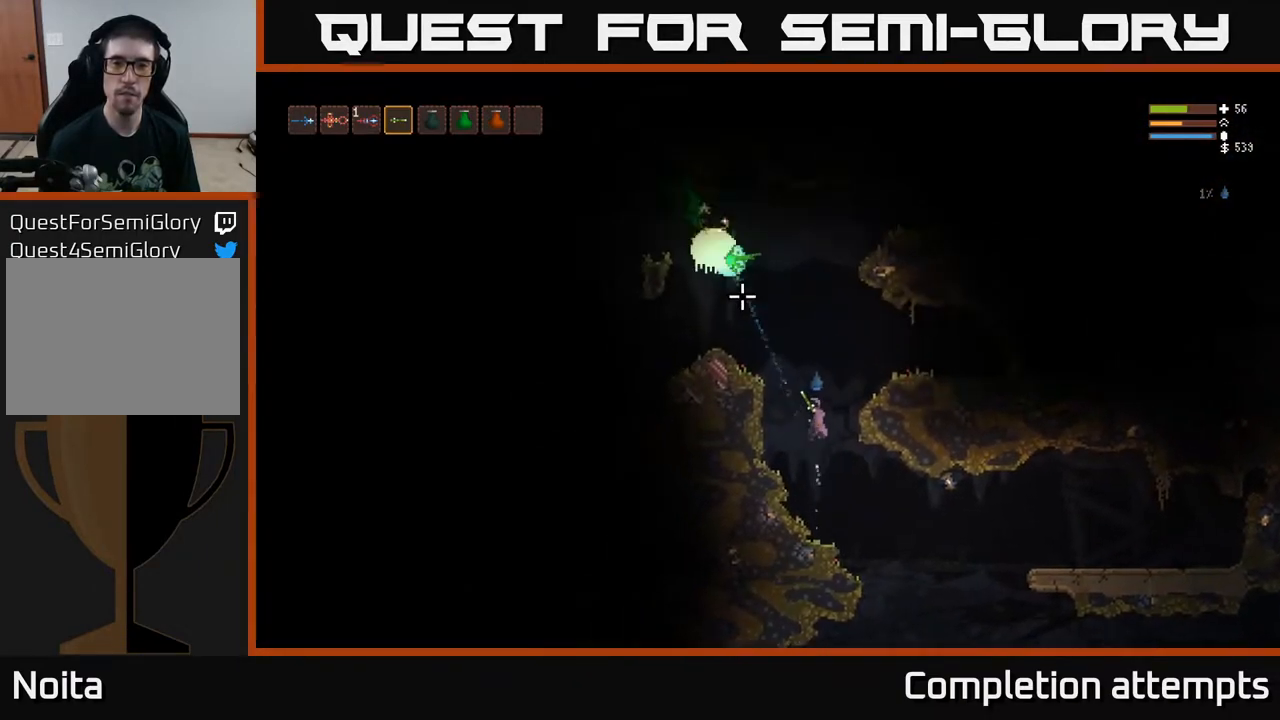
{"buttons": [], "left_stick": "right", "right_stick": "up-left", "events": [[183, "left_stick", "right"], [200, "R2", "down"], [317, "R2", "up"]]}
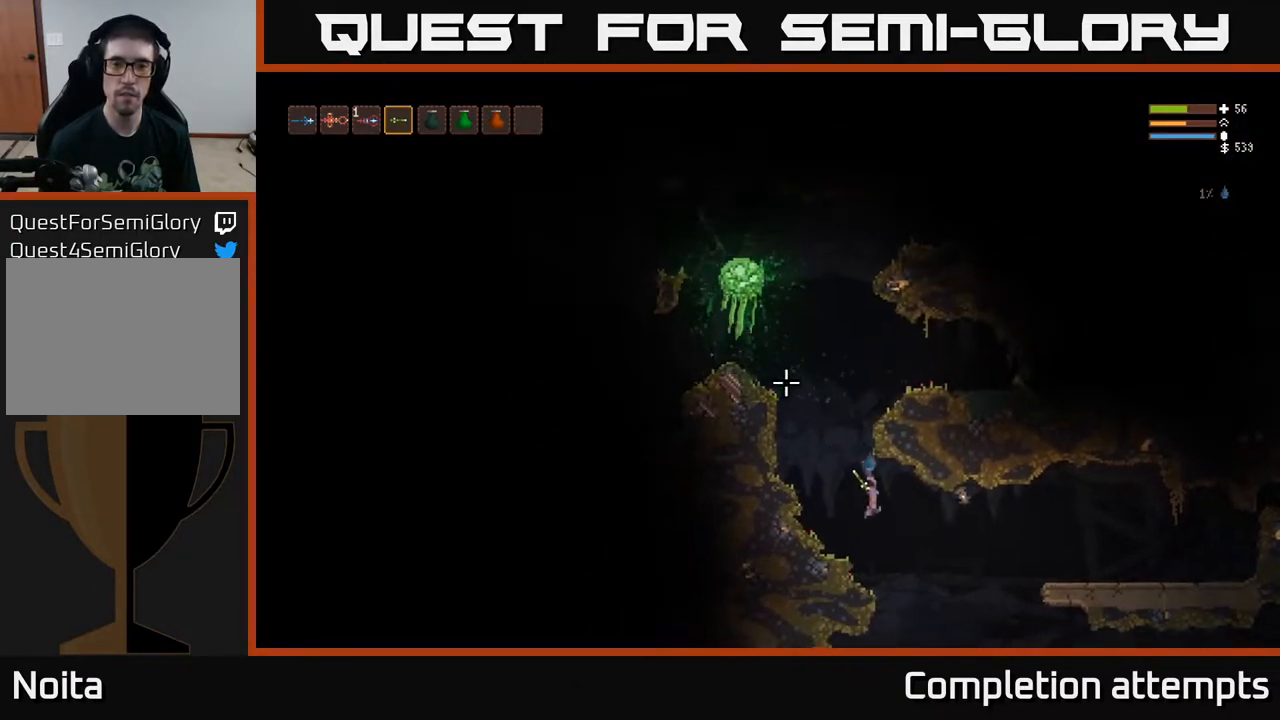
{"buttons": [], "left_stick": "left", "right_stick": "up-left", "events": [[83, "L2", "down"], [117, "R2", "down"], [250, "R2", "up"], [283, "L2", "up"], [317, "left_stick", "left"]]}
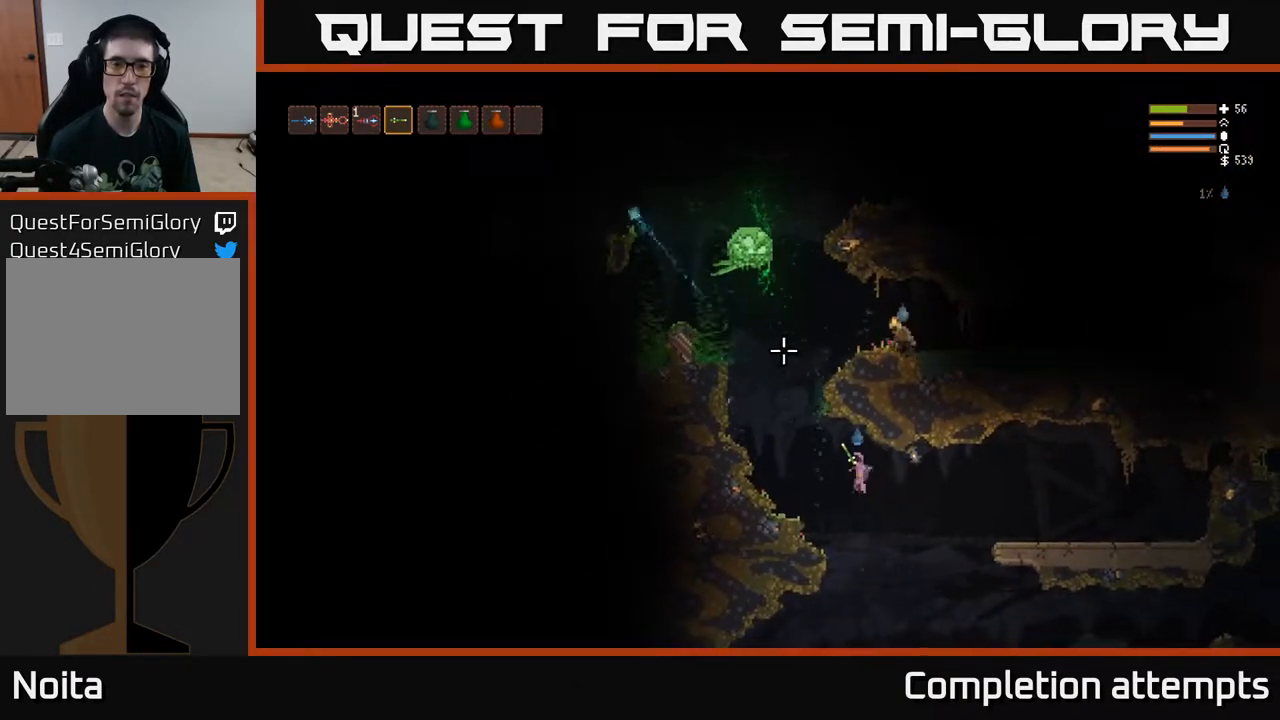
{"buttons": ["L2"], "left_stick": "right", "right_stick": "up-left", "events": [[17, "left_stick", "center"], [33, "R2", "down"], [167, "R2", "up"], [383, "L2", "down"], [417, "left_stick", "right"]]}
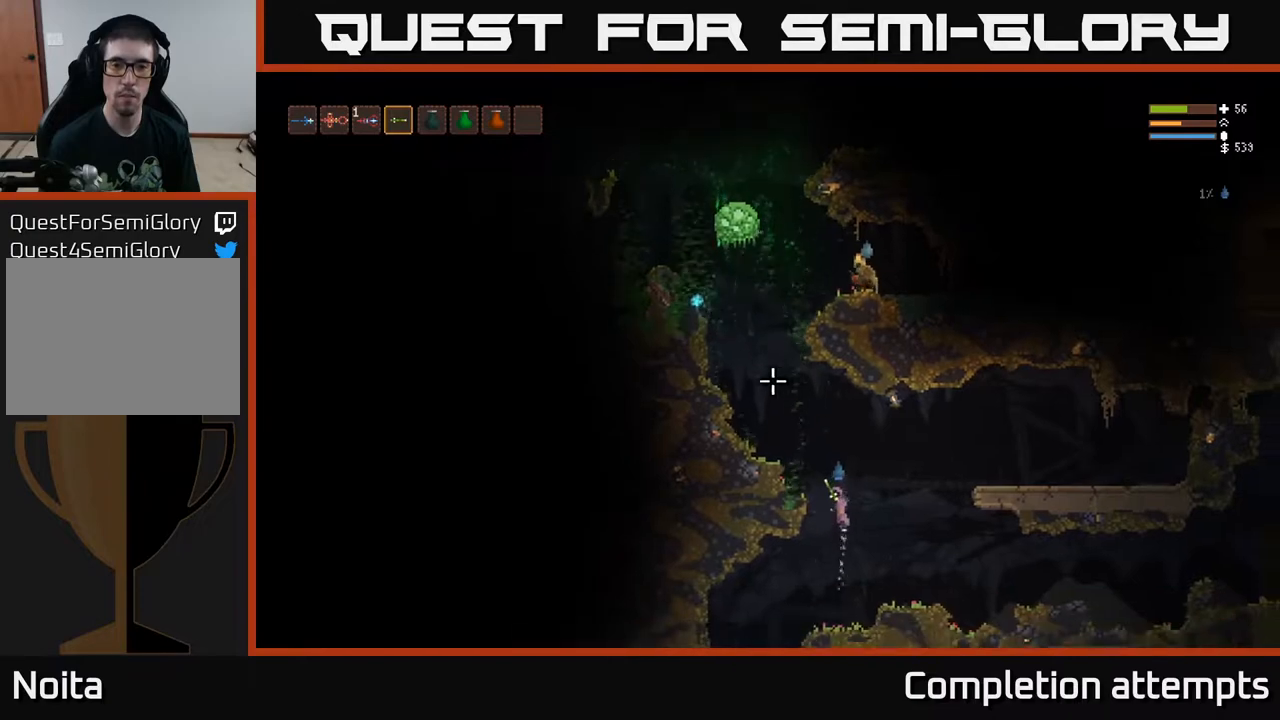
{"buttons": ["R2"], "left_stick": "center", "right_stick": "up-left", "events": [[67, "L2", "up"], [83, "R2", "down"], [200, "R2", "up"], [350, "left_stick", "center"], [500, "R2", "down"]]}
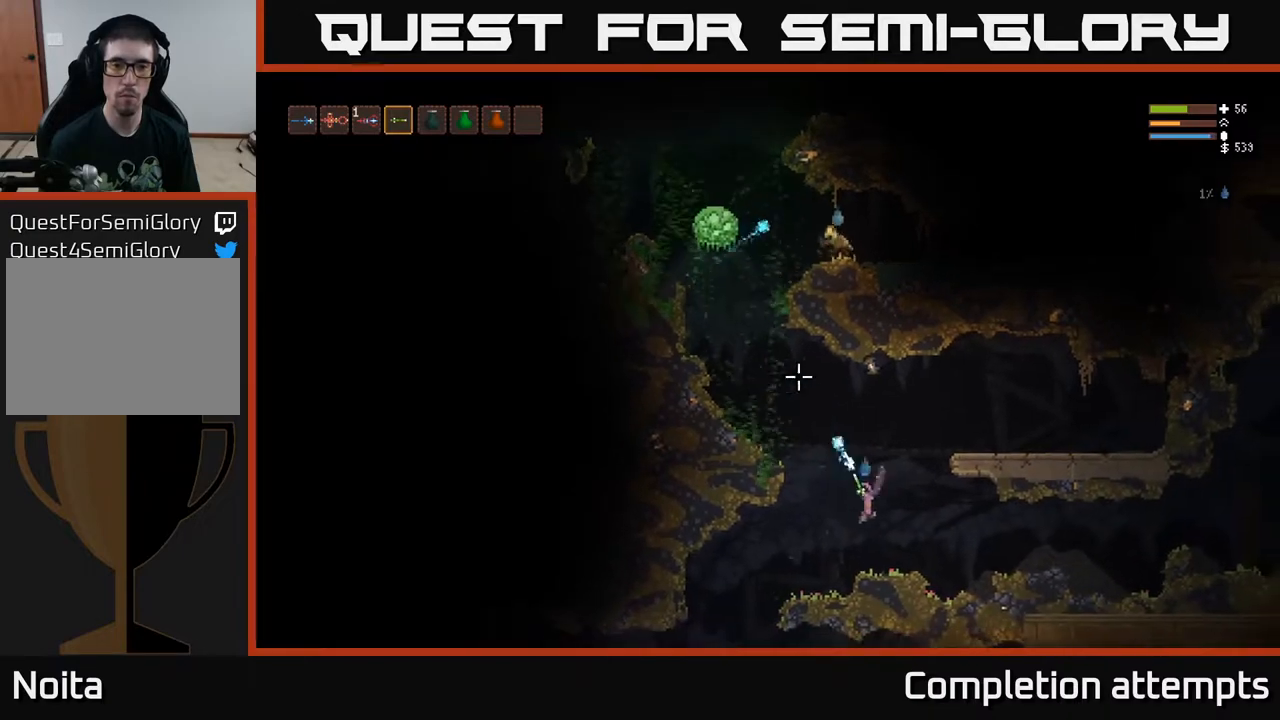
{"buttons": ["R2"], "left_stick": "center", "right_stick": "up-left", "events": []}
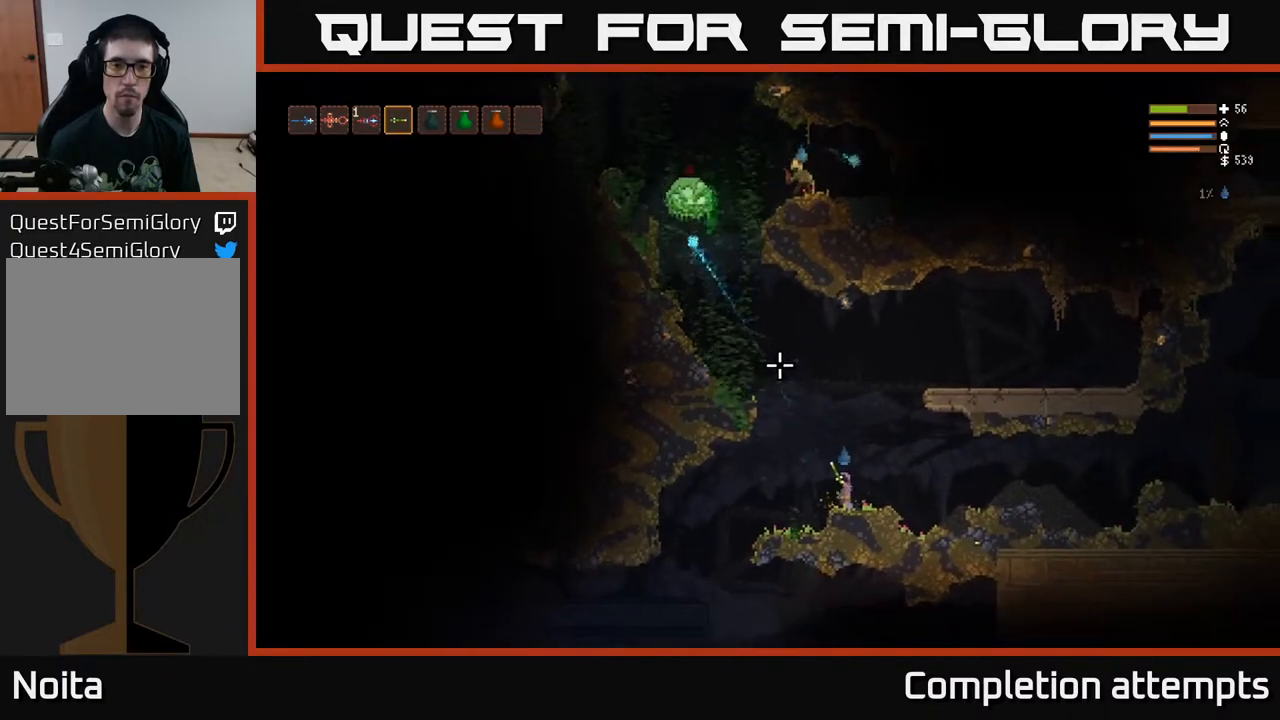
{"buttons": ["R2"], "left_stick": "center", "right_stick": "up-left", "events": []}
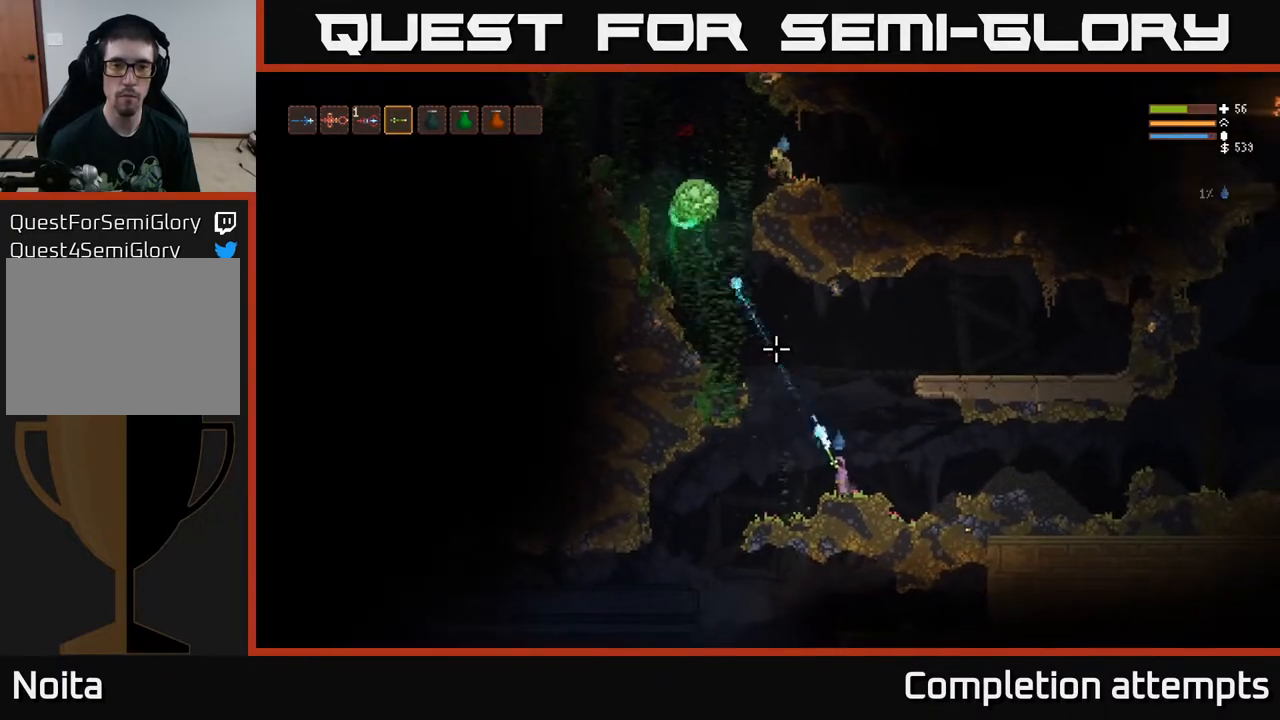
{"buttons": ["R2"], "left_stick": "center", "right_stick": "up-left", "events": []}
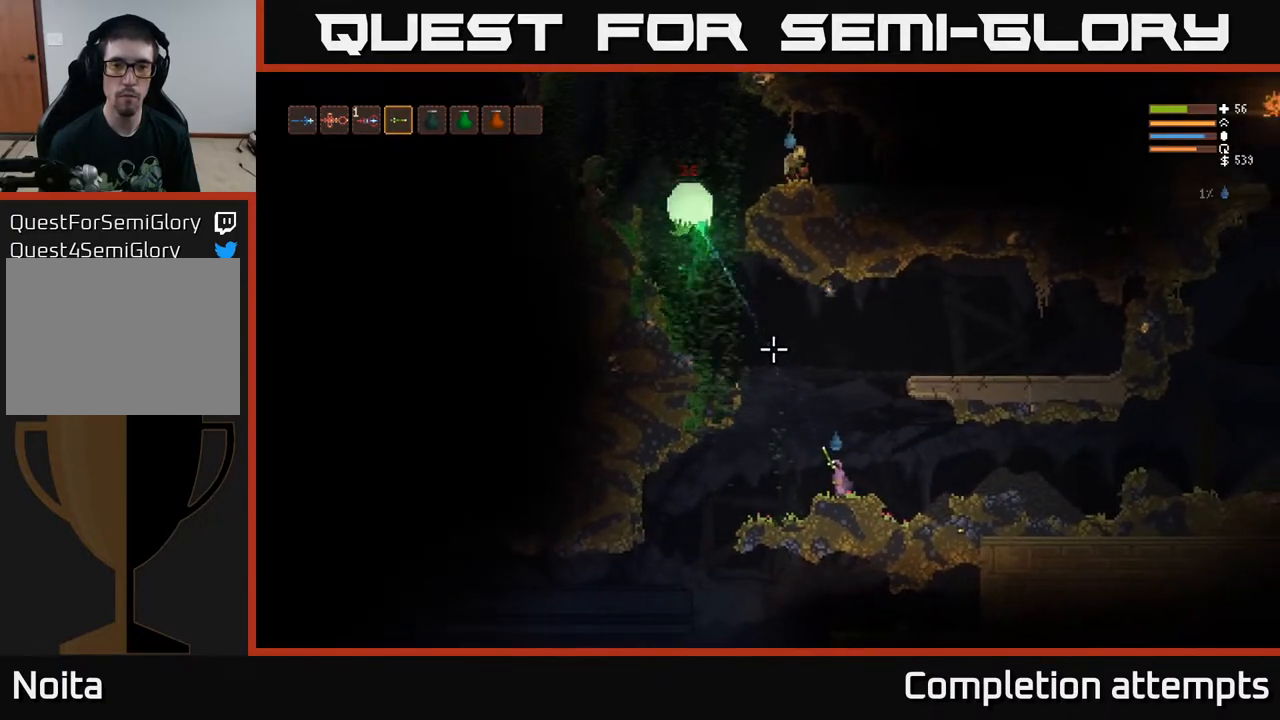
{"buttons": ["R2"], "left_stick": "center", "right_stick": "up-left", "events": []}
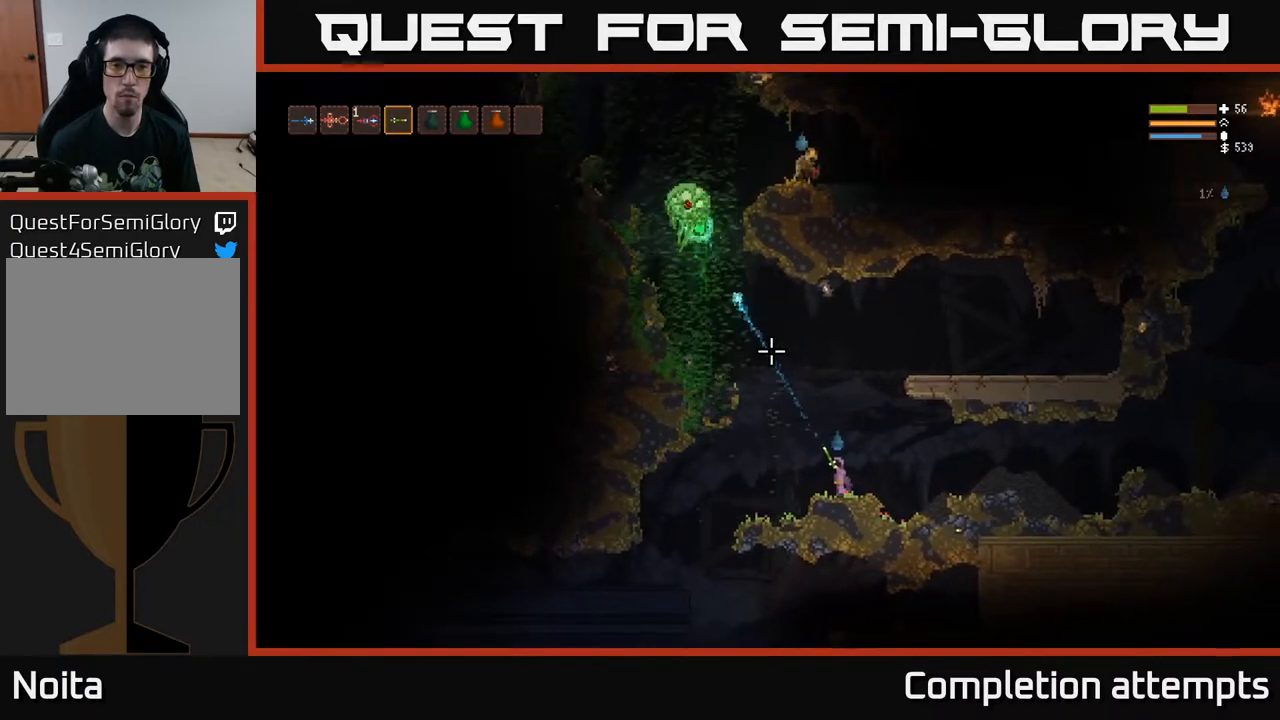
{"buttons": ["R2"], "left_stick": "center", "right_stick": "up-left", "events": []}